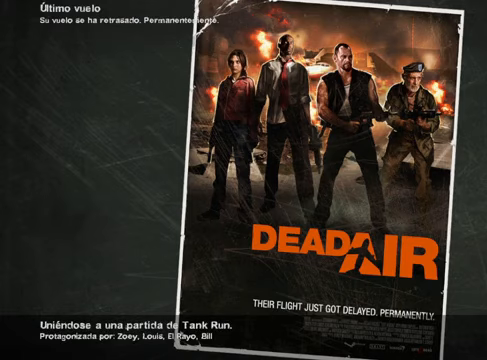
Gameplay with keyboard and mouse; each line is a JSON object with the keys and mouse buttons held at the frame after it. "events" lists presses ("down") and releases ("up") of "1", "2", "3", "4", "5", "a", "alt", "c", "caps_lock", "ctrl", "d", "e", "g", "q", "r", "s", "shift", "space", "t", "tab", "v", "w", "x", "z", "mouse_left", "mouse_wheel" and "mouse_right" between this image and that frame as [ms after this image, input, new state], when the widget could be followed in between. "mouse_left", "mouse_wheel", "mouse_right" = the "left", "wheel", "right" buttons of the "mouse" list. No other keys are recorded. "wheel" means that the mouse wheel is clicked or scrolled. Not read: f mouse_move.
{"keys": [], "mouse": [], "events": [[270, "mouse_left", "down"], [338, "mouse_left", "up"]]}
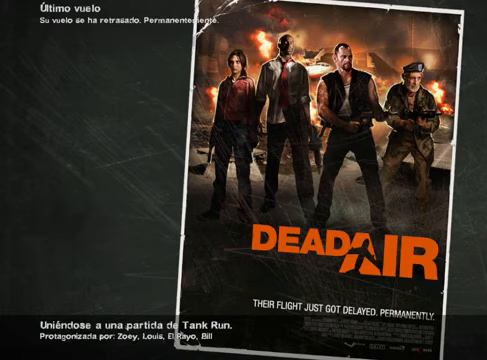
{"keys": [], "mouse": [], "events": []}
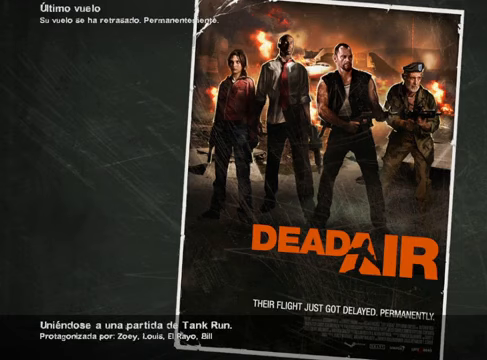
{"keys": [], "mouse": [], "events": []}
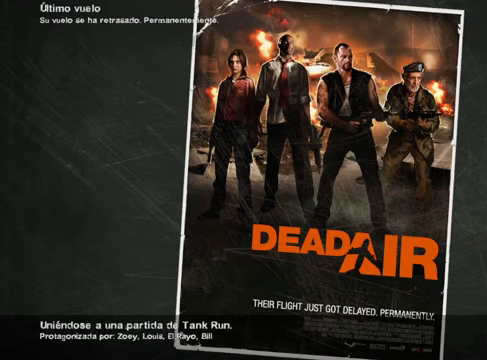
{"keys": [], "mouse": [], "events": []}
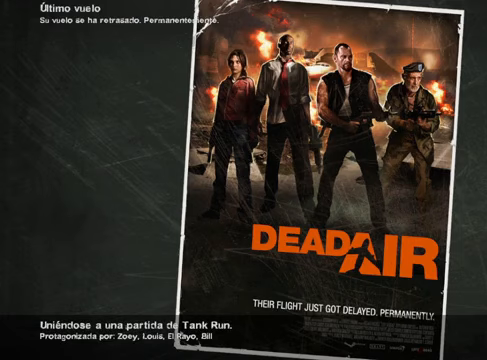
{"keys": [], "mouse": [], "events": []}
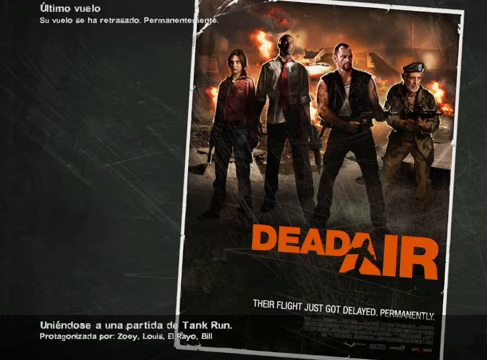
{"keys": [], "mouse": ["left"], "events": [[474, "mouse_left", "down"]]}
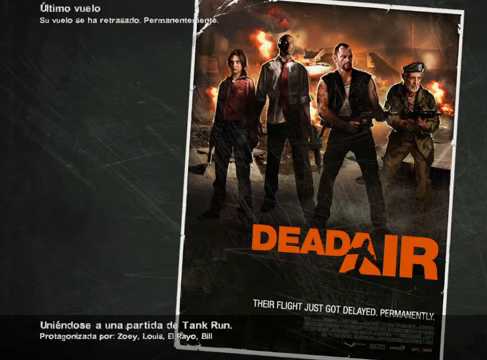
{"keys": [], "mouse": [], "events": [[101, "mouse_left", "up"]]}
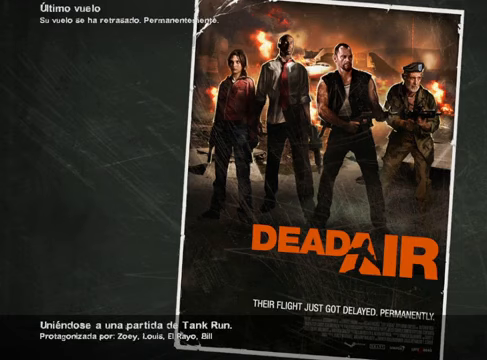
{"keys": [], "mouse": [], "events": []}
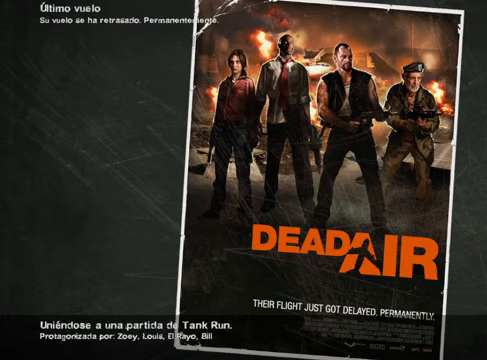
{"keys": [], "mouse": [], "events": []}
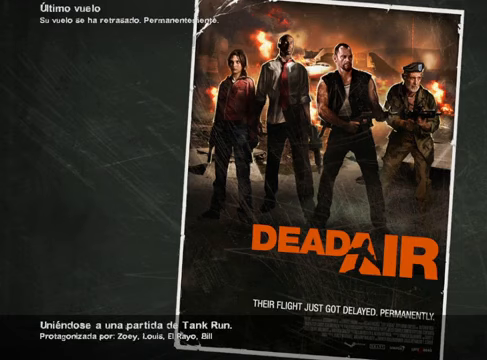
{"keys": [], "mouse": [], "events": []}
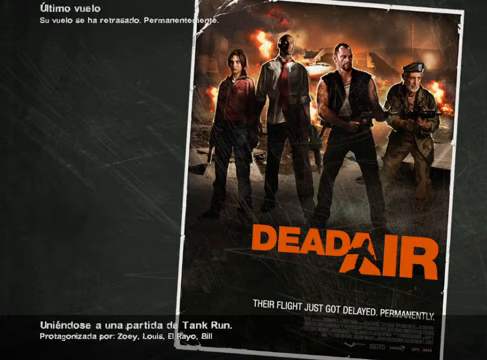
{"keys": [], "mouse": [], "events": []}
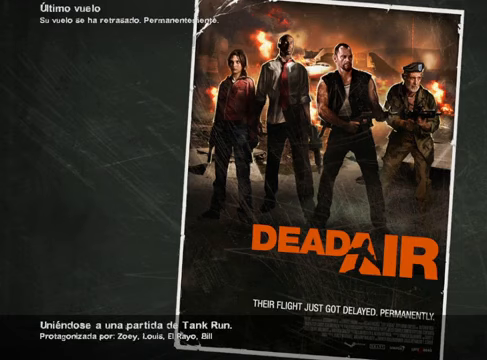
{"keys": [], "mouse": [], "events": []}
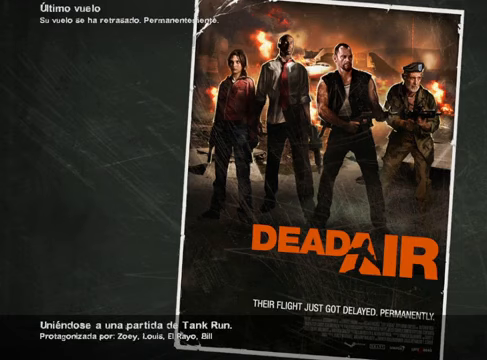
{"keys": [], "mouse": [], "events": [[203, "mouse_left", "down"], [305, "mouse_left", "up"]]}